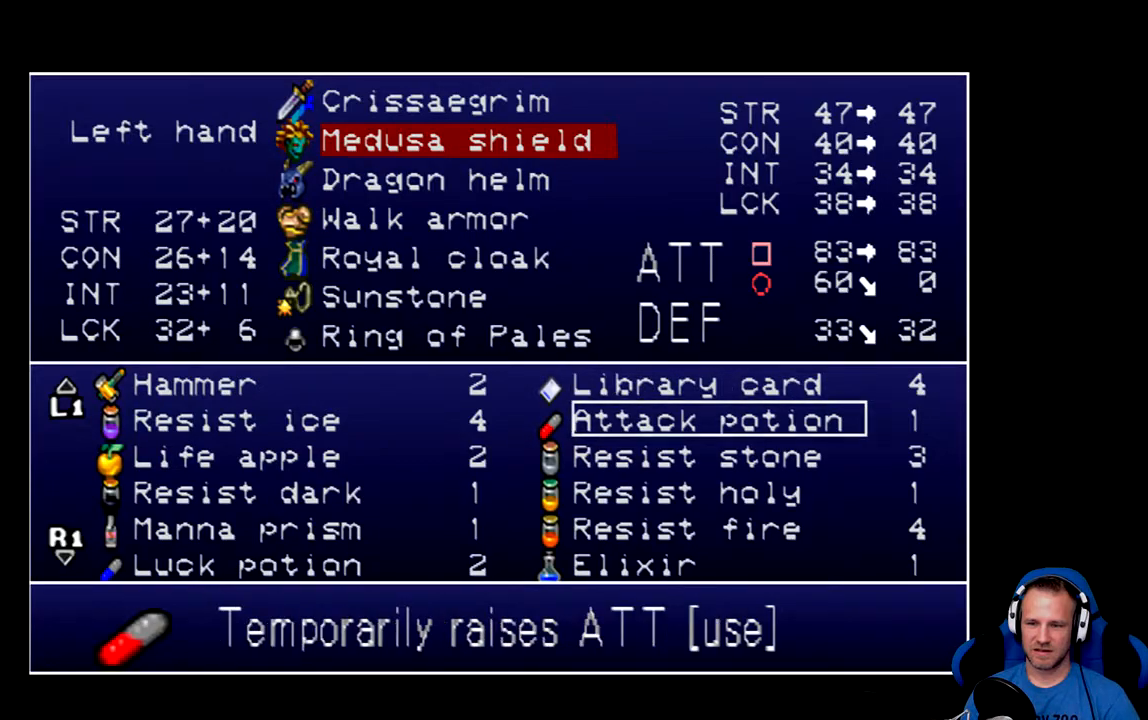
Gameplay with a controller (Xbox layout); each line is a JSON object with the inputs held at the frame after it. "events" lists button and stick changes between this image and that frame as [ms after this image, input, new state], when the widget could be followed in between.
{"buttons": [], "left_stick": "center", "right_stick": "center", "events": []}
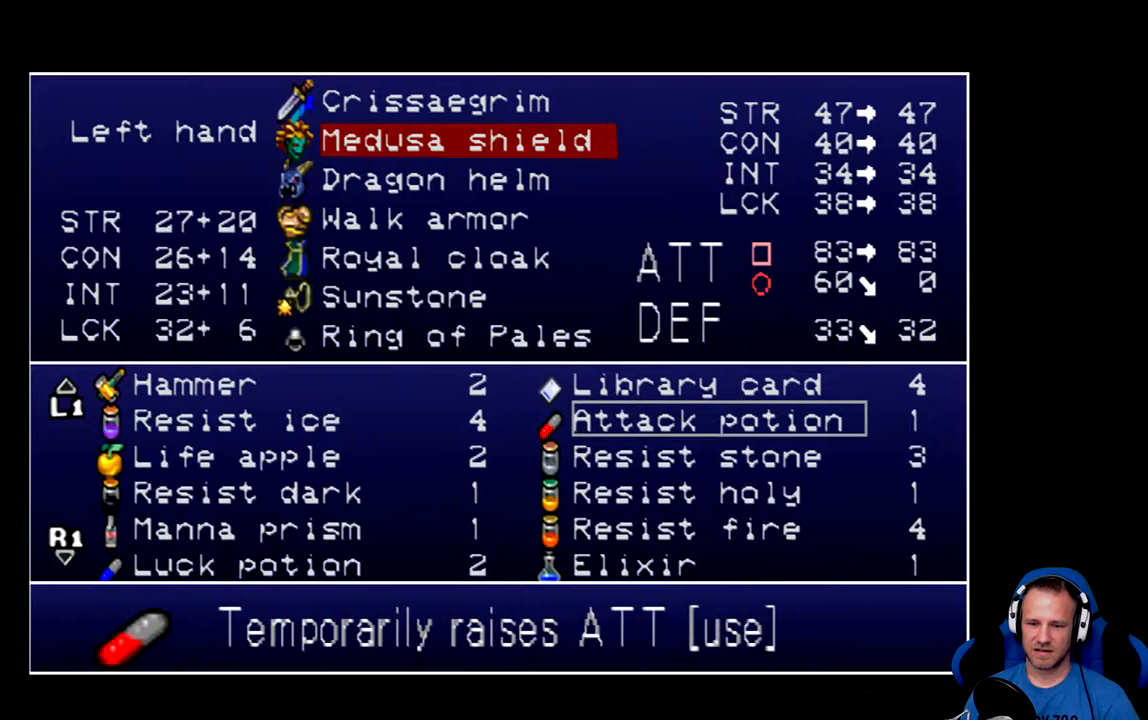
{"buttons": [], "left_stick": "center", "right_stick": "center", "events": []}
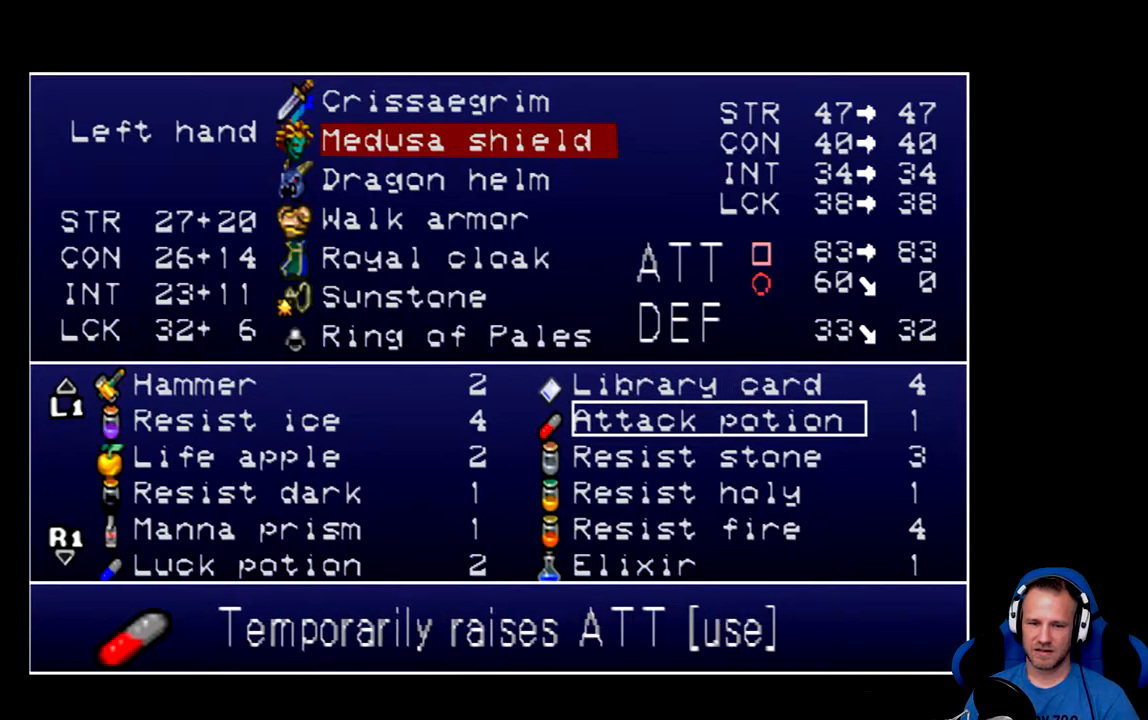
{"buttons": [], "left_stick": "center", "right_stick": "center", "events": [[34, "DPAD_UP", "down"], [167, "DPAD_UP", "up"], [301, "DPAD_UP", "down"], [434, "DPAD_UP", "up"]]}
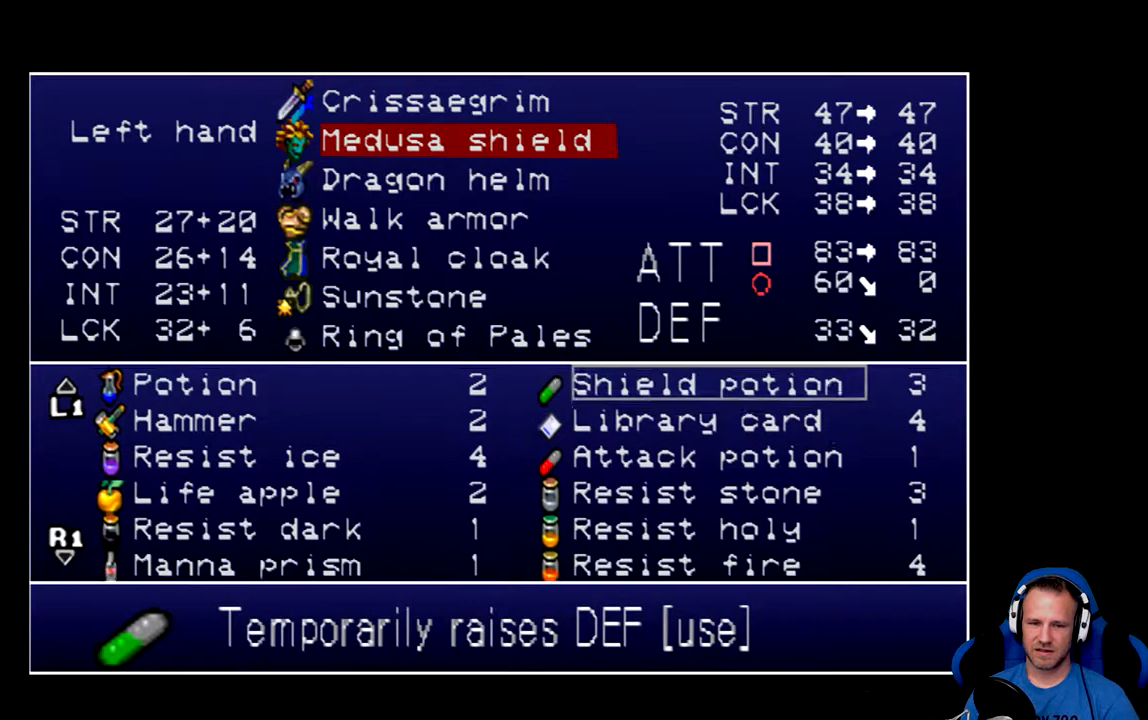
{"buttons": [], "left_stick": "center", "right_stick": "center", "events": [[217, "DPAD_LEFT", "down"], [334, "DPAD_LEFT", "up"]]}
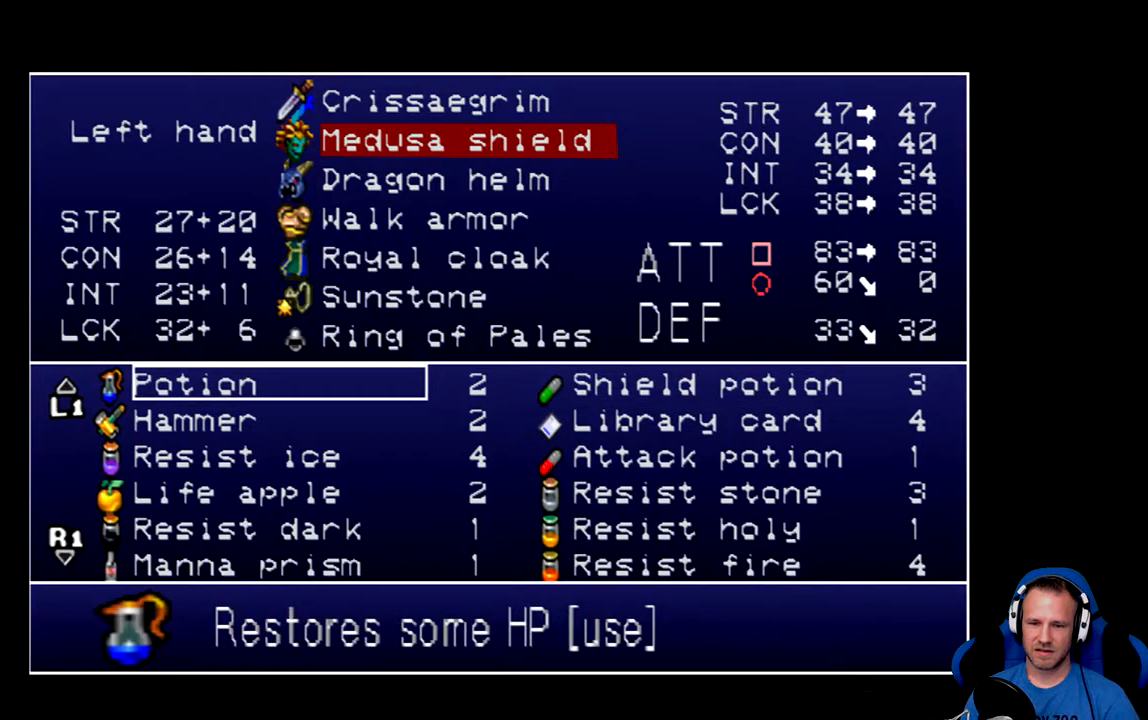
{"buttons": [], "left_stick": "center", "right_stick": "center", "events": [[34, "DPAD_DOWN", "down"], [134, "DPAD_DOWN", "up"]]}
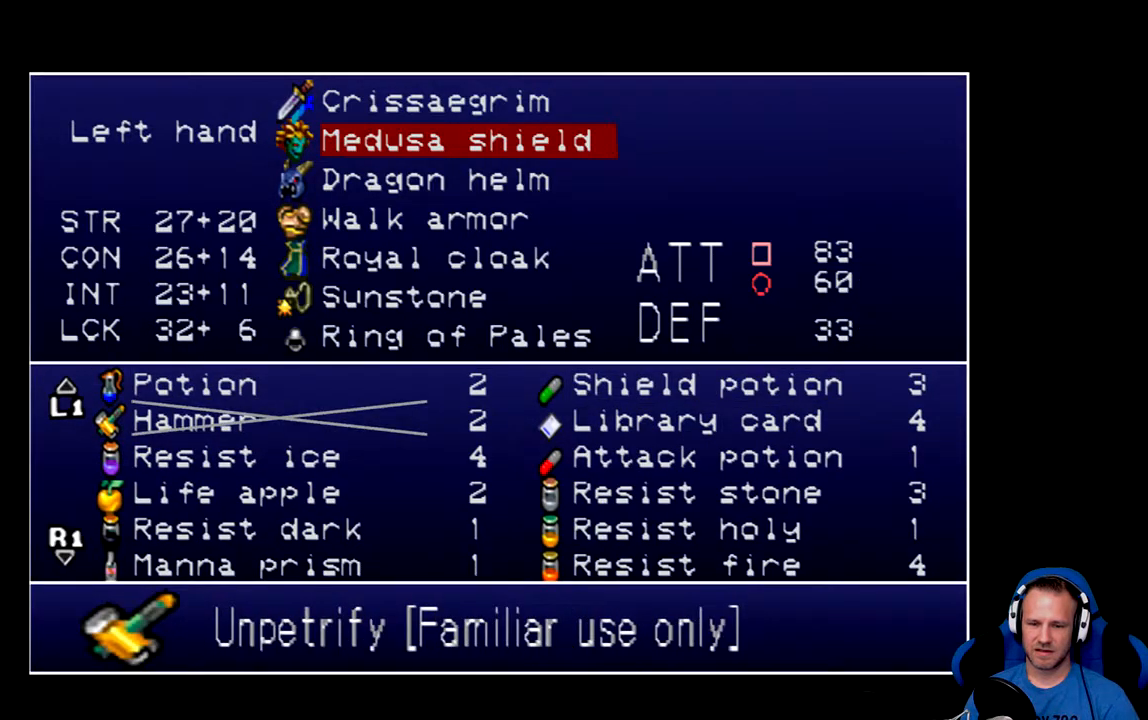
{"buttons": [], "left_stick": "center", "right_stick": "center", "events": []}
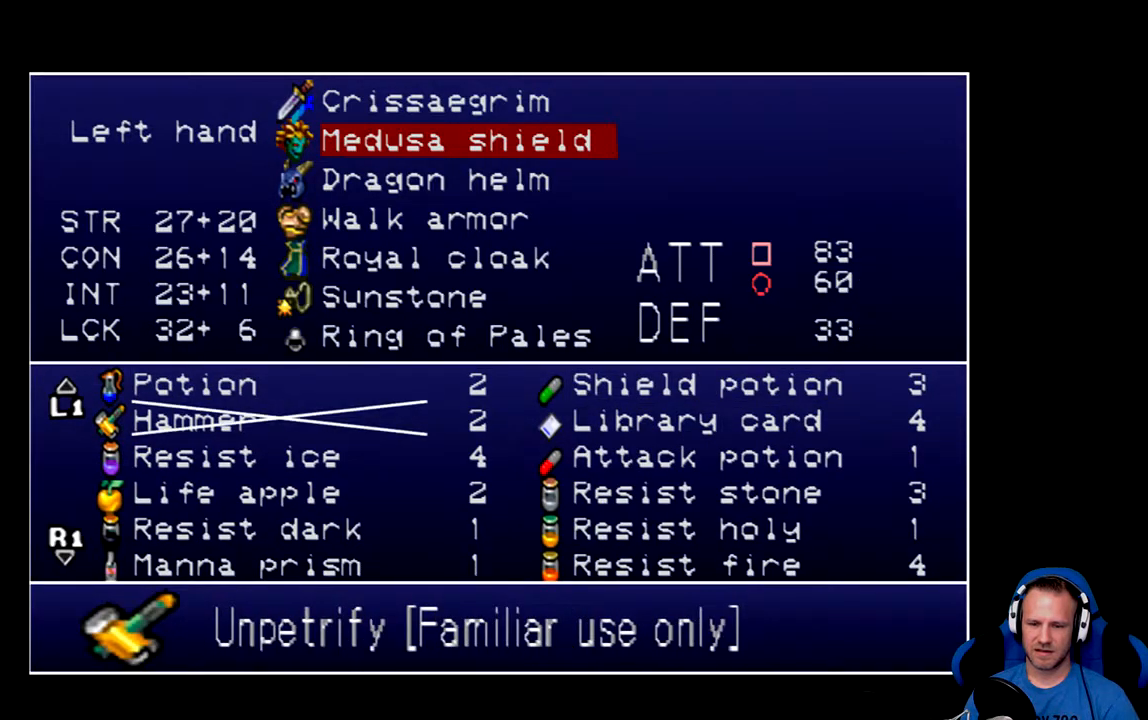
{"buttons": [], "left_stick": "center", "right_stick": "center", "events": []}
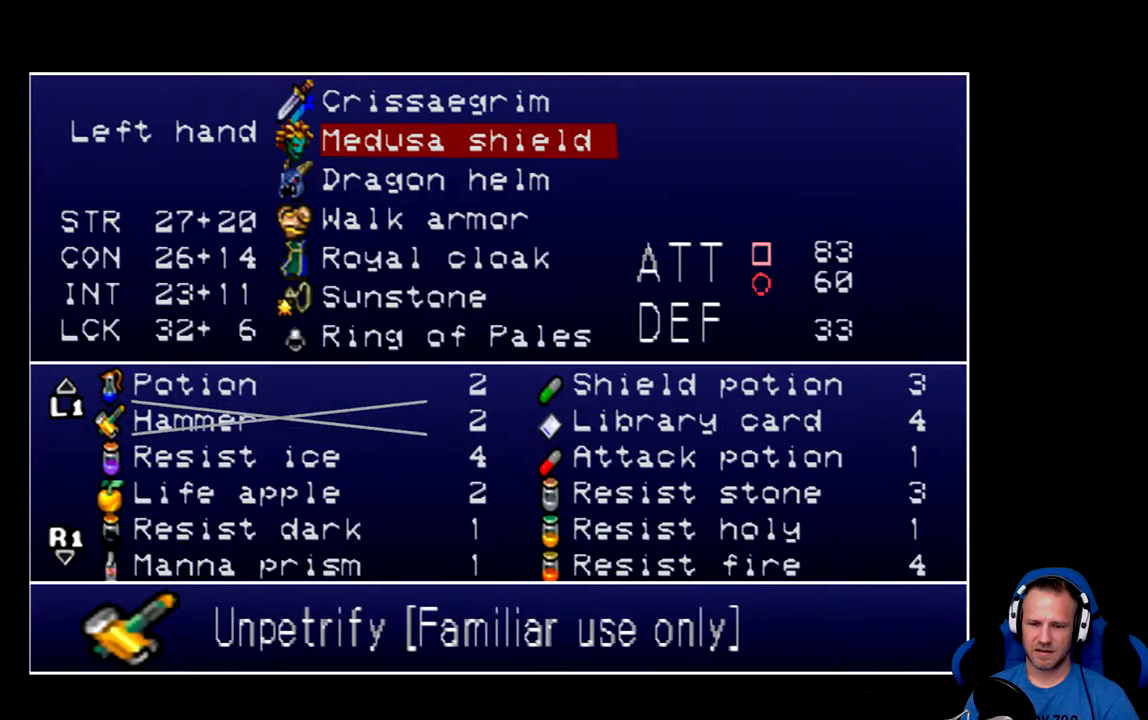
{"buttons": [], "left_stick": "center", "right_stick": "center", "events": []}
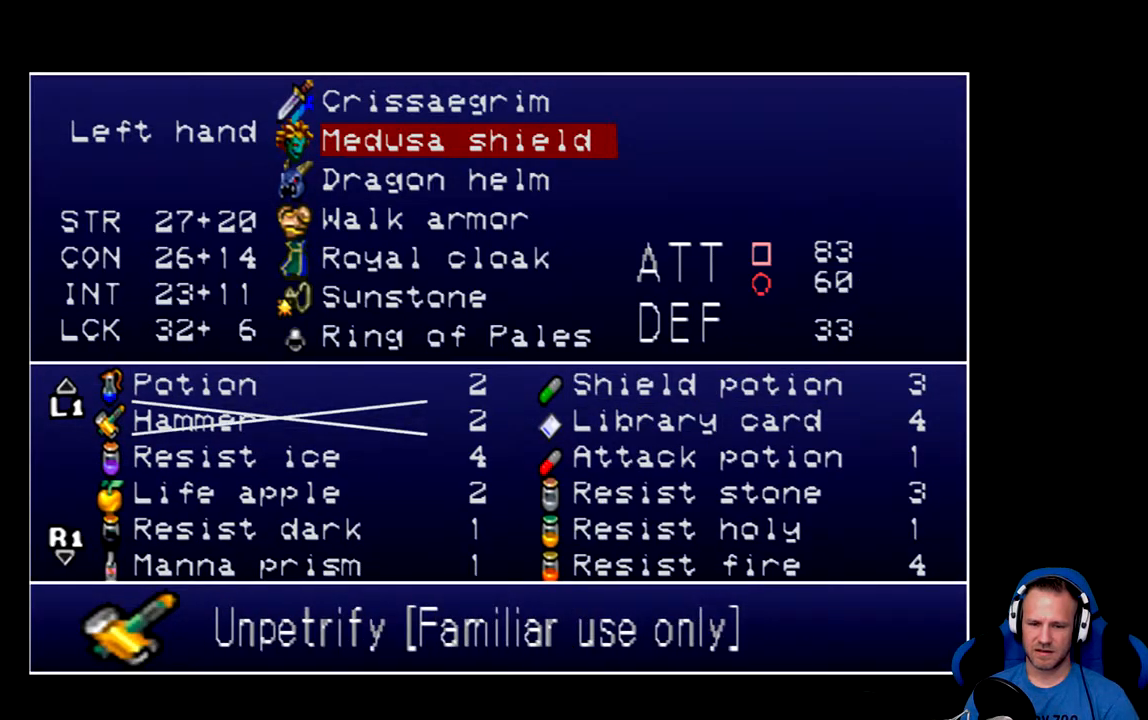
{"buttons": [], "left_stick": "center", "right_stick": "center", "events": [[251, "DPAD_UP", "down"], [417, "DPAD_UP", "up"]]}
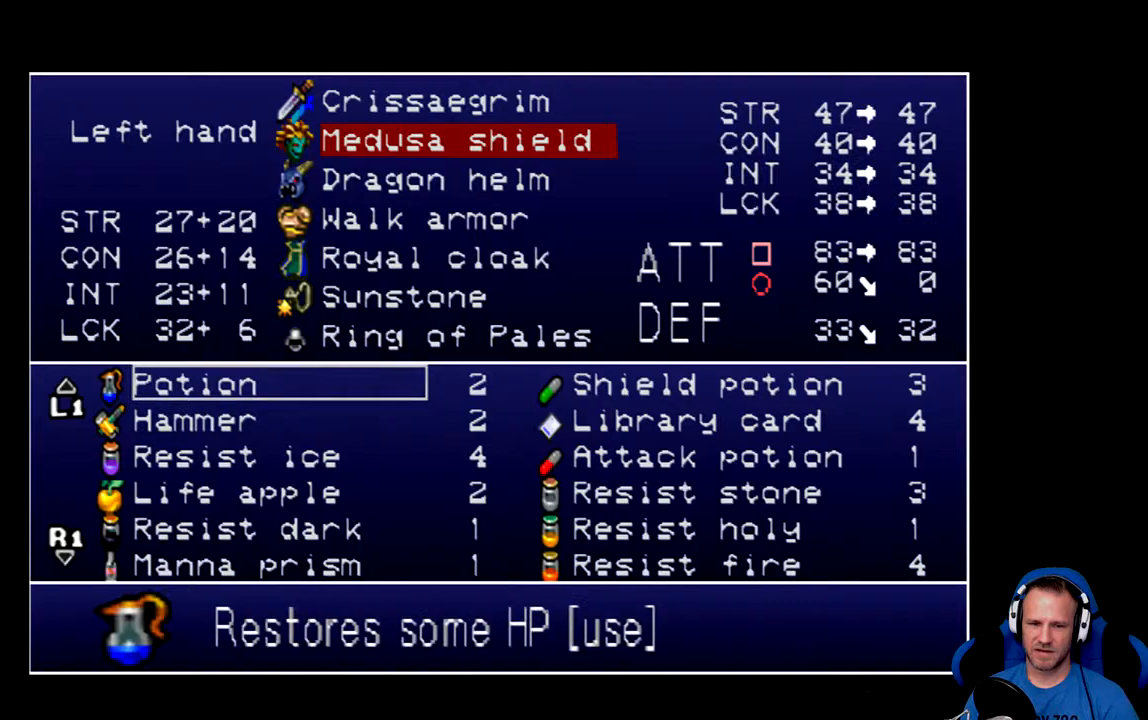
{"buttons": [], "left_stick": "center", "right_stick": "center", "events": [[183, "DPAD_UP", "down"], [350, "DPAD_UP", "up"]]}
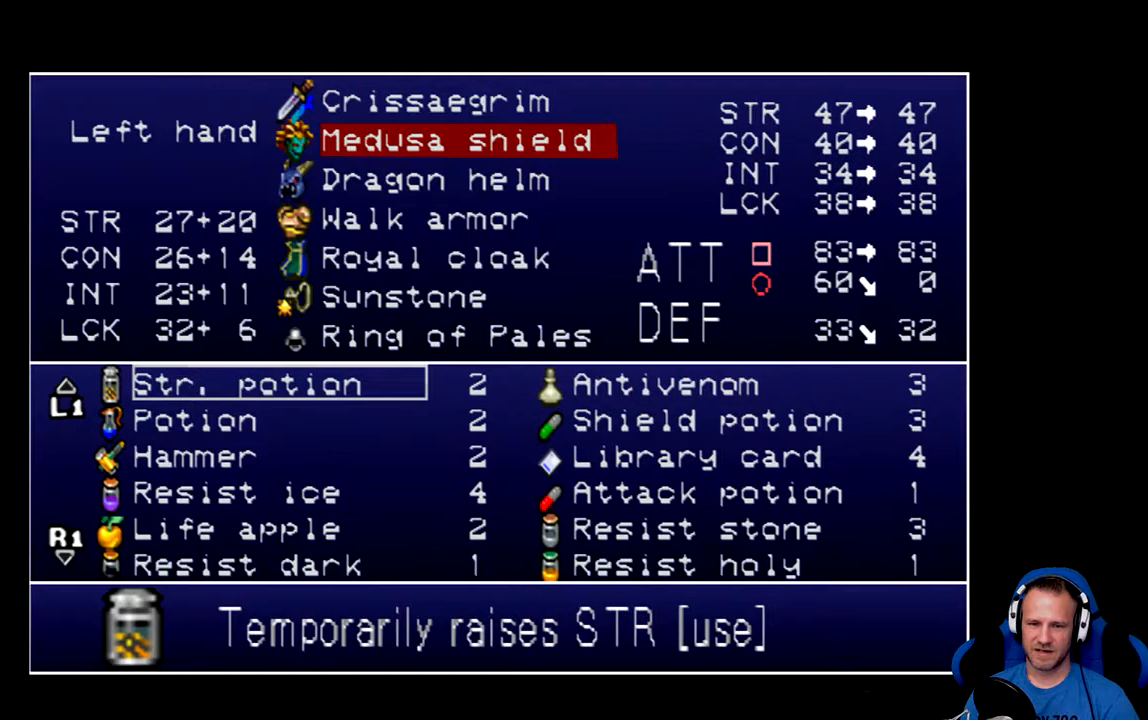
{"buttons": [], "left_stick": "center", "right_stick": "center", "events": [[100, "DPAD_DOWN", "down"], [234, "DPAD_DOWN", "up"]]}